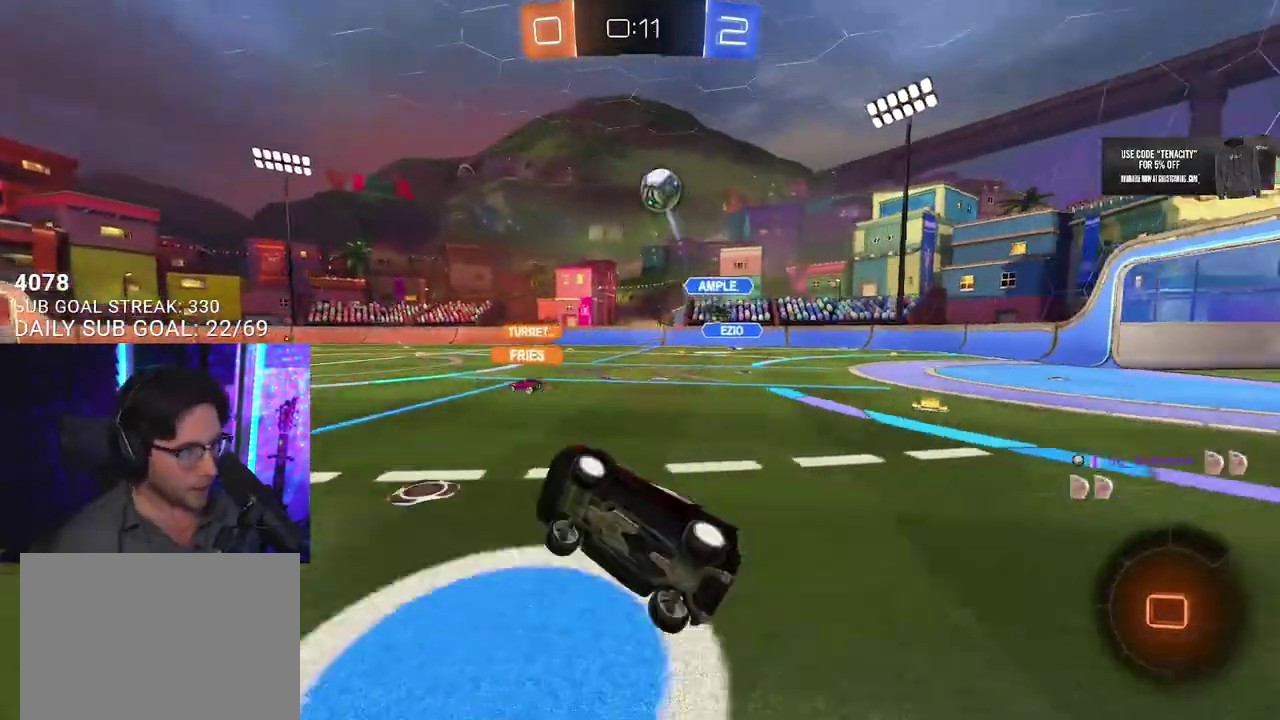
Gameplay with a controller (PlayStation layout); each line is a JSON object with the inputs held at the frame after it. "events" lists button and stick changes between this image and that frame as [ms after this image, input, new state], when the widget could be followed in between. This overlay highlights the sticks when they move; stick clicks (L3 R3) are not distinguishable. Not read: L1 R1.
{"buttons": ["R2"], "left_stick": "center", "right_stick": "center", "events": [[133, "L2", "up"], [200, "left_stick", "center"], [367, "left_stick", "left"], [450, "left_stick", "center"]]}
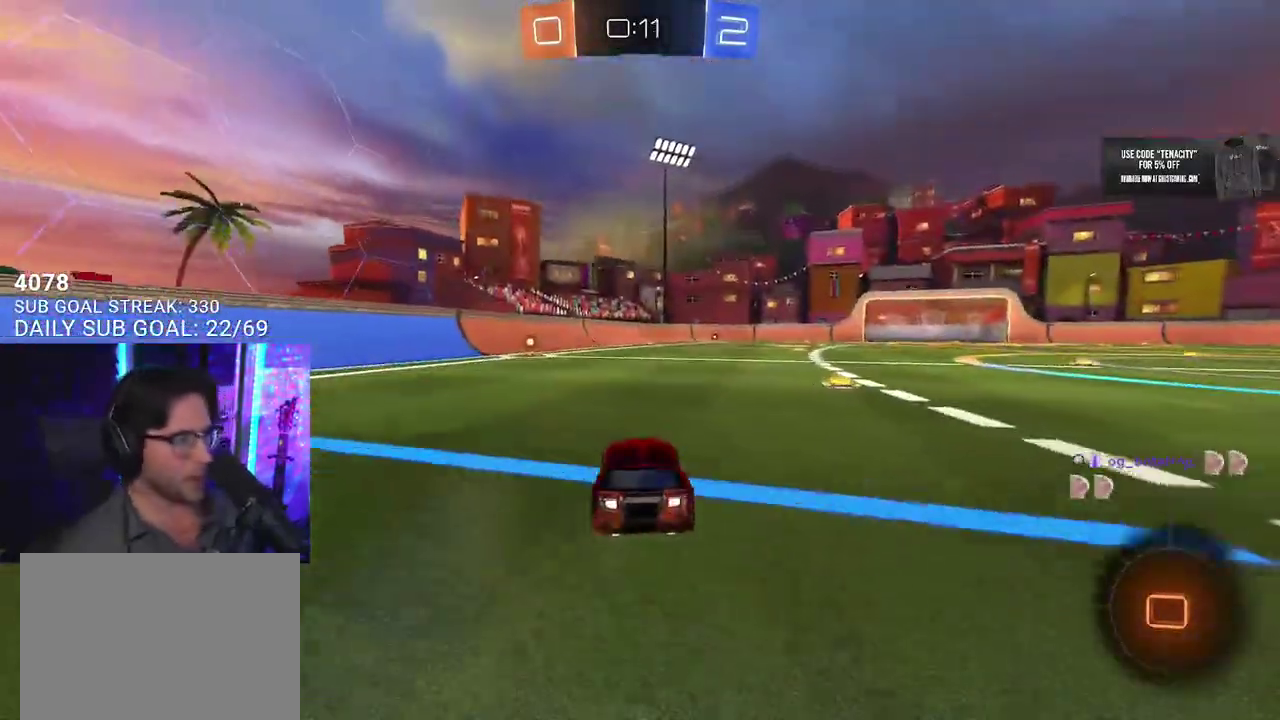
{"buttons": ["R2"], "left_stick": "center", "right_stick": "center", "events": [[67, "left_stick", "right"], [83, "CROSS", "down"], [183, "left_stick", "up-right"], [200, "CROSS", "up"], [250, "CROSS", "down"], [367, "left_stick", "center"], [400, "CROSS", "up"]]}
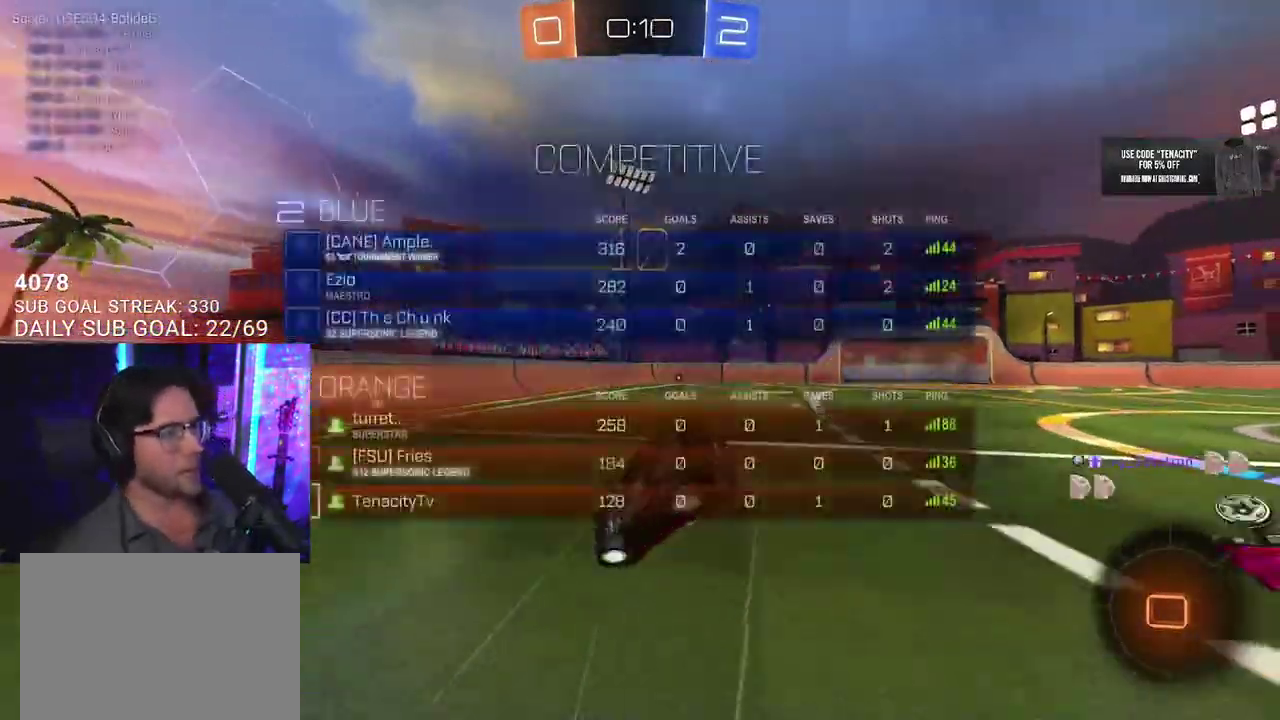
{"buttons": ["R2", "L3"], "left_stick": "down", "right_stick": "center", "events": [[400, "left_stick", "down"], [417, "L3", "down"]]}
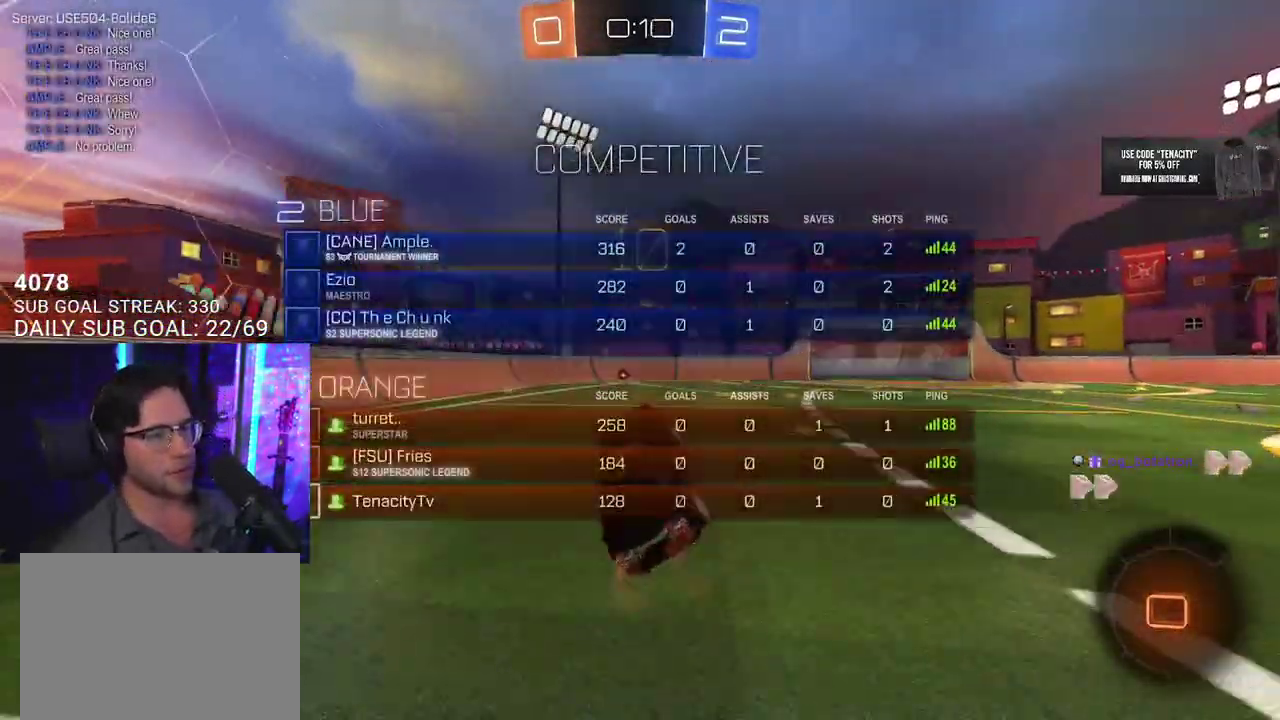
{"buttons": ["R2"], "left_stick": "right", "right_stick": "center"}
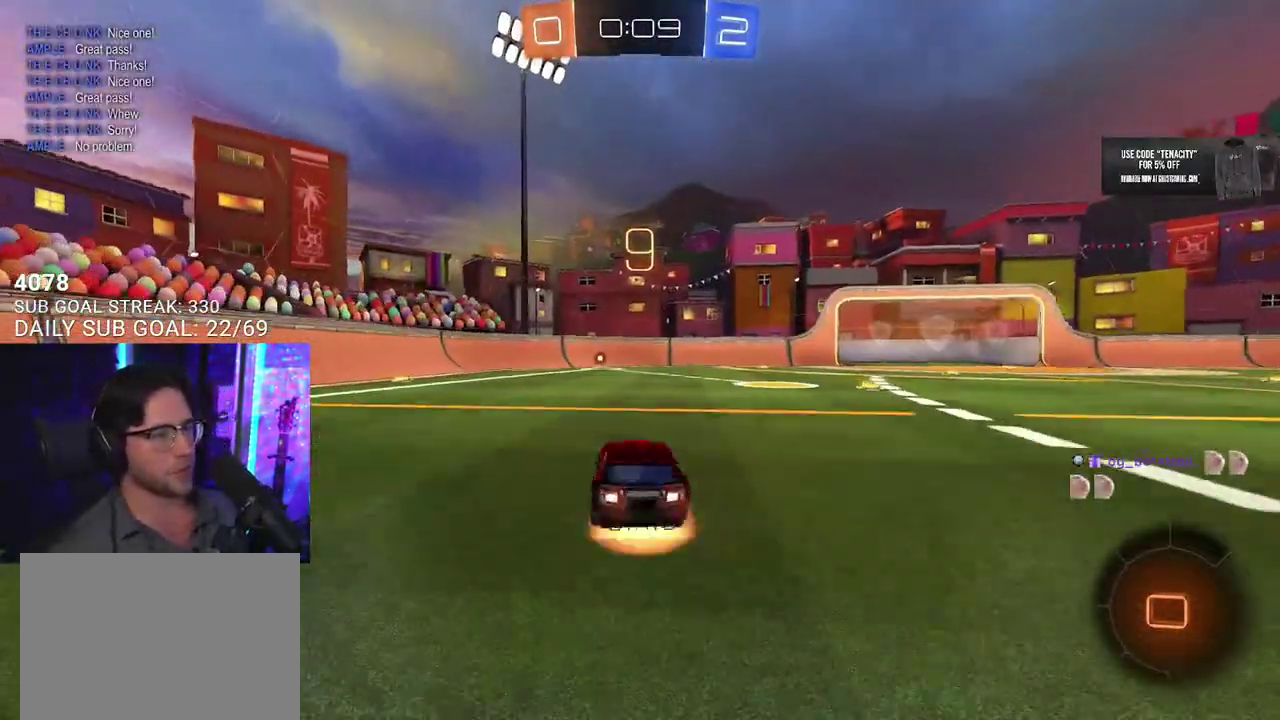
{"buttons": ["L2", "R2"], "left_stick": "down-left", "right_stick": "center", "events": [[17, "CROSS", "down"], [117, "CROSS", "up"], [117, "left_stick", "up"], [150, "L2", "down"], [200, "CROSS", "down"], [250, "CROSS", "up"], [250, "L2", "up"], [250, "TRIANGLE", "down"], [267, "left_stick", "down"], [383, "TRIANGLE", "up"], [400, "left_stick", "down-left"], [417, "L2", "down"]]}
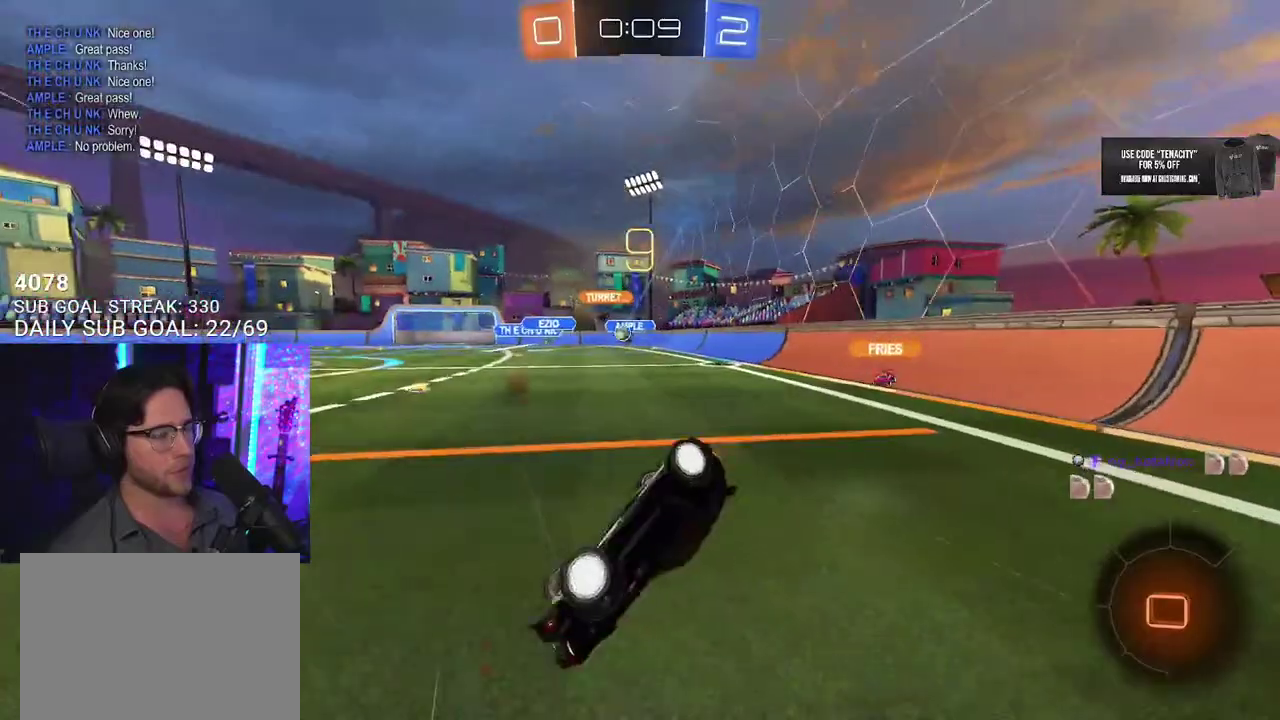
{"buttons": ["R2"], "left_stick": "center", "right_stick": "center", "events": [[483, "left_stick", "center"], [500, "L2", "up"]]}
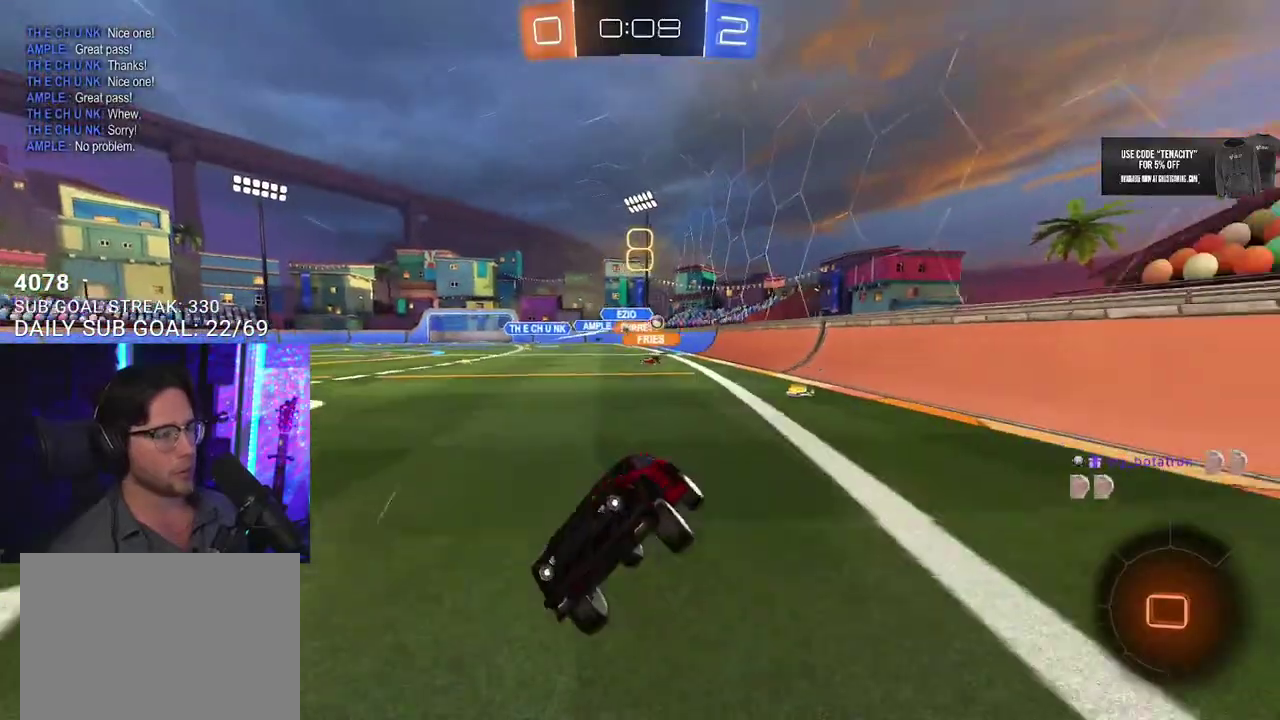
{"buttons": ["R2"], "left_stick": "right", "right_stick": "center", "events": [[150, "left_stick", "right"]]}
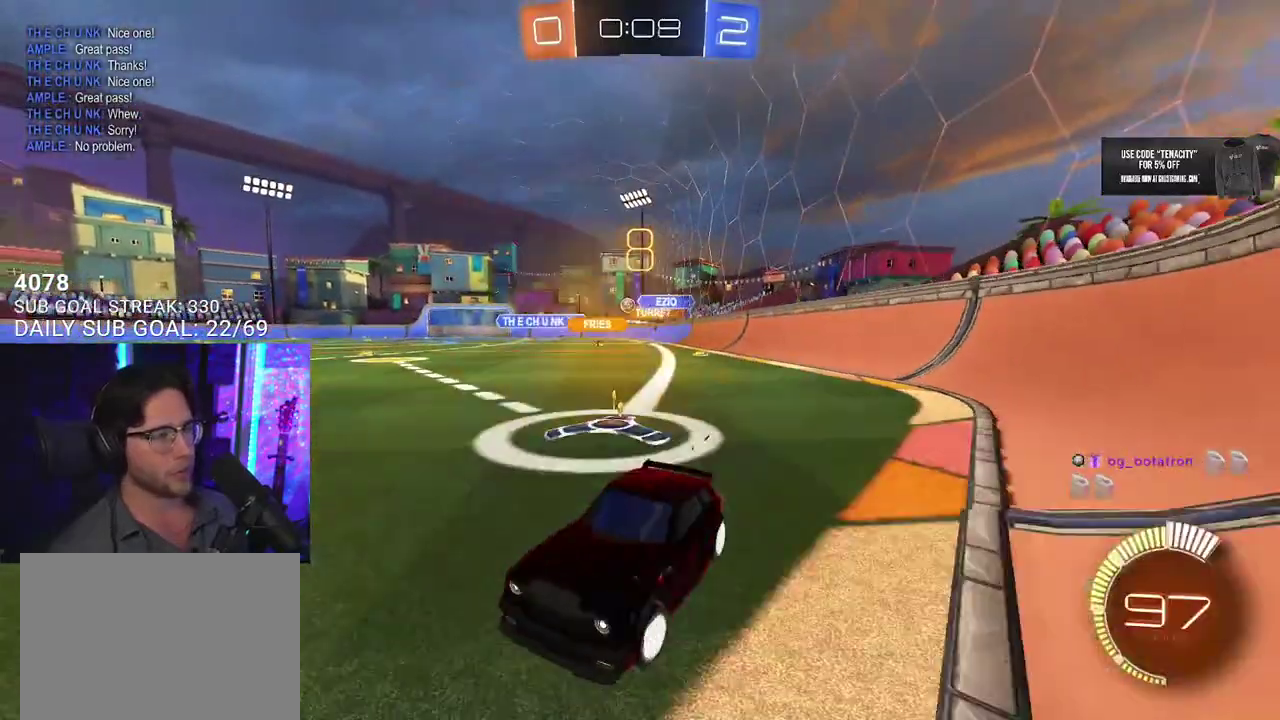
{"buttons": ["R2"], "left_stick": "right", "right_stick": "center", "events": []}
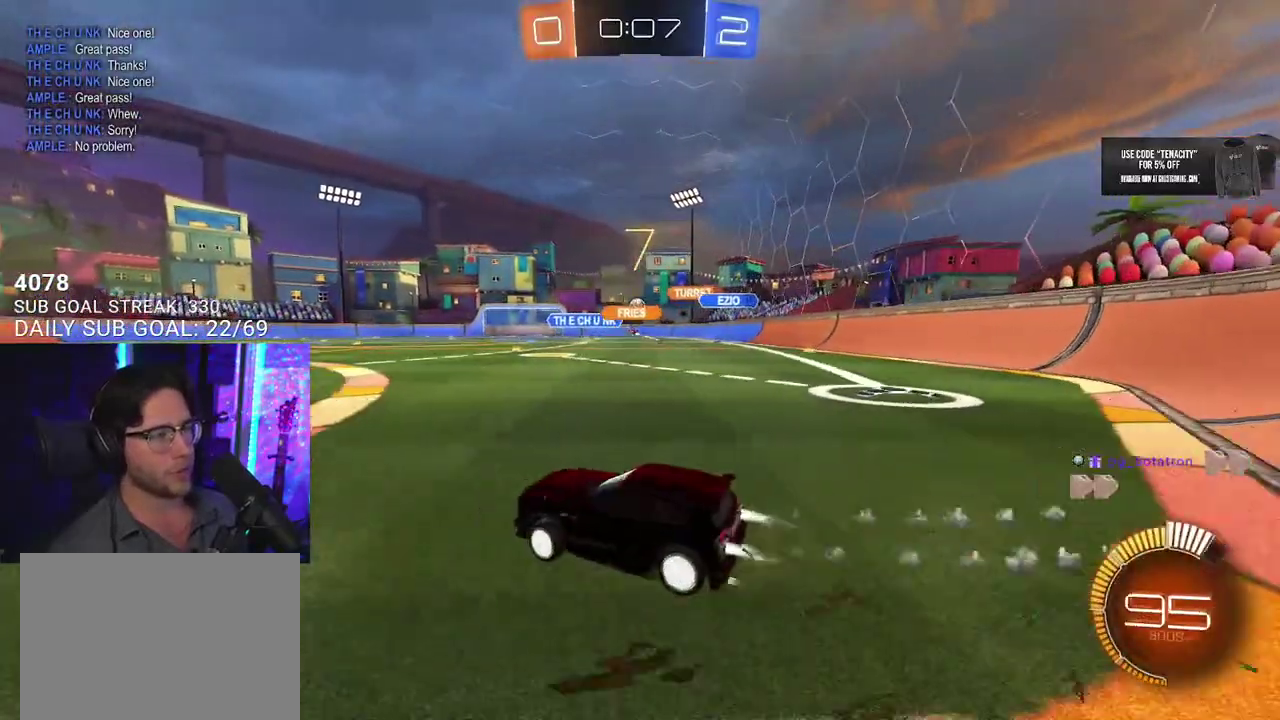
{"buttons": ["R2"], "left_stick": "right", "right_stick": "center", "events": [[117, "left_stick", "center"], [417, "left_stick", "right"]]}
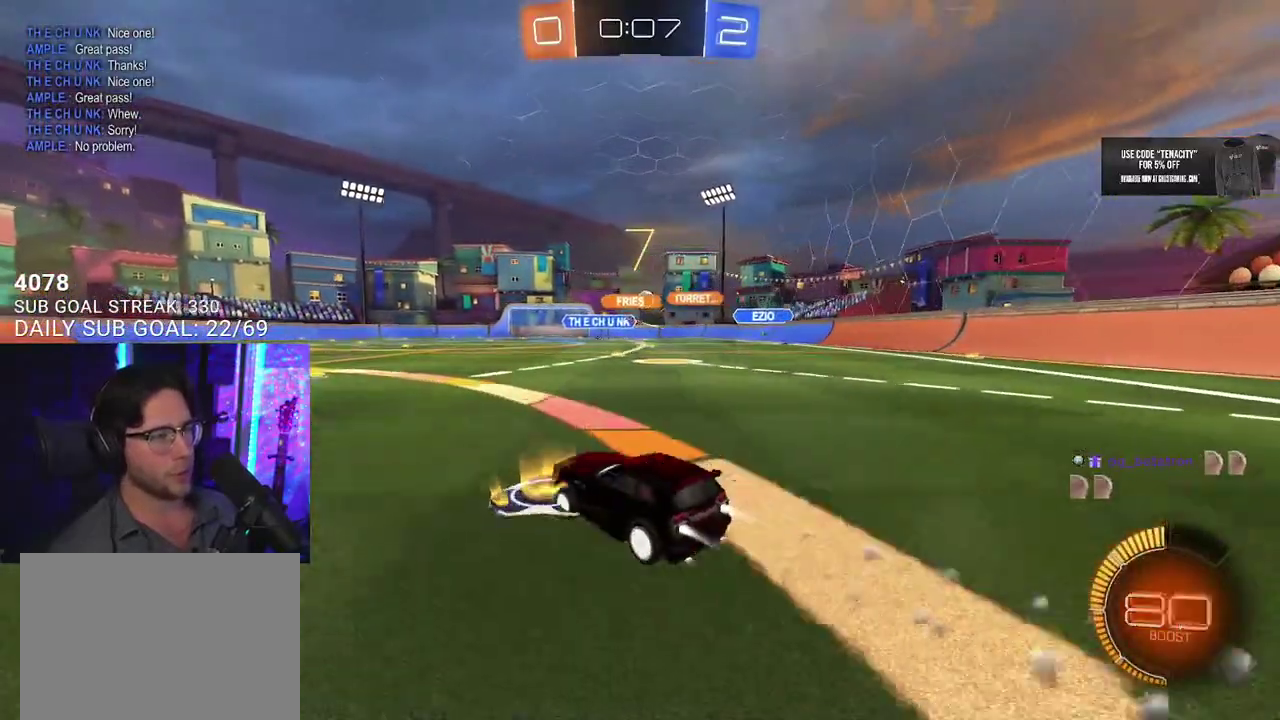
{"buttons": ["R2"], "left_stick": "right", "right_stick": "center", "events": [[17, "left_stick", "center"], [217, "left_stick", "down-left"], [383, "left_stick", "center"], [467, "left_stick", "right"]]}
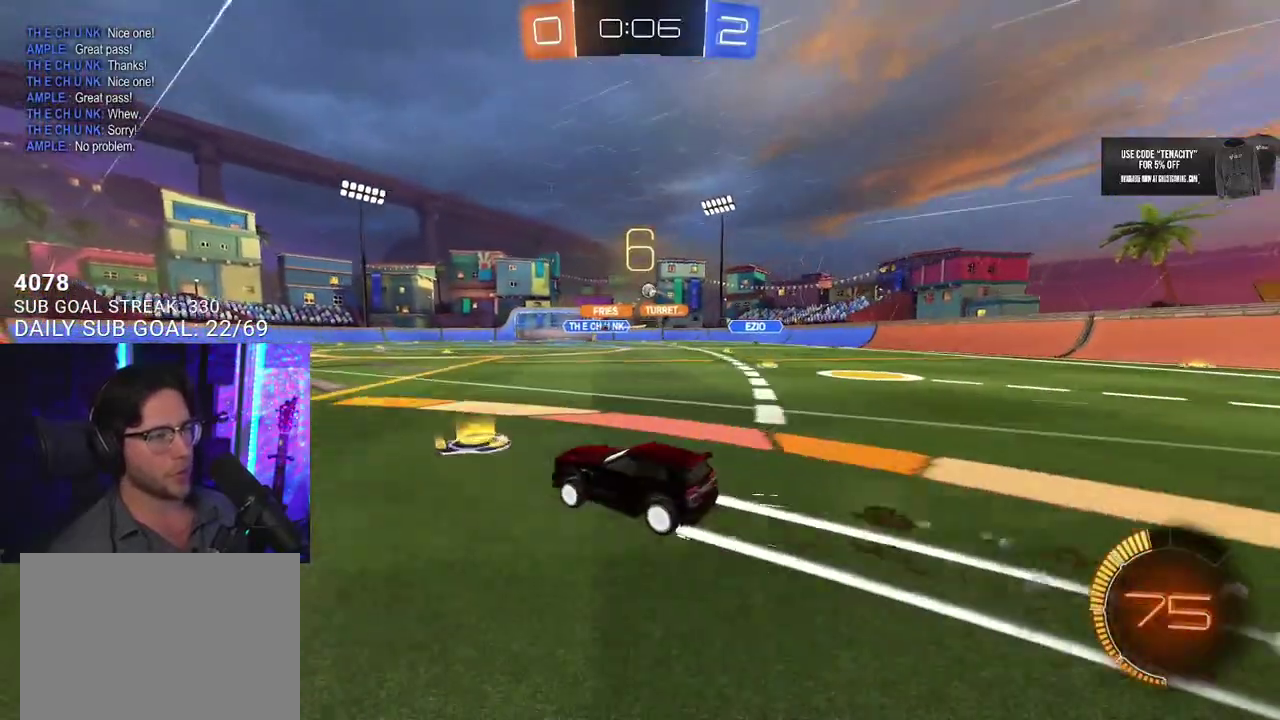
{"buttons": ["R2"], "left_stick": "right", "right_stick": "center", "events": [[117, "left_stick", "center"], [367, "left_stick", "right"]]}
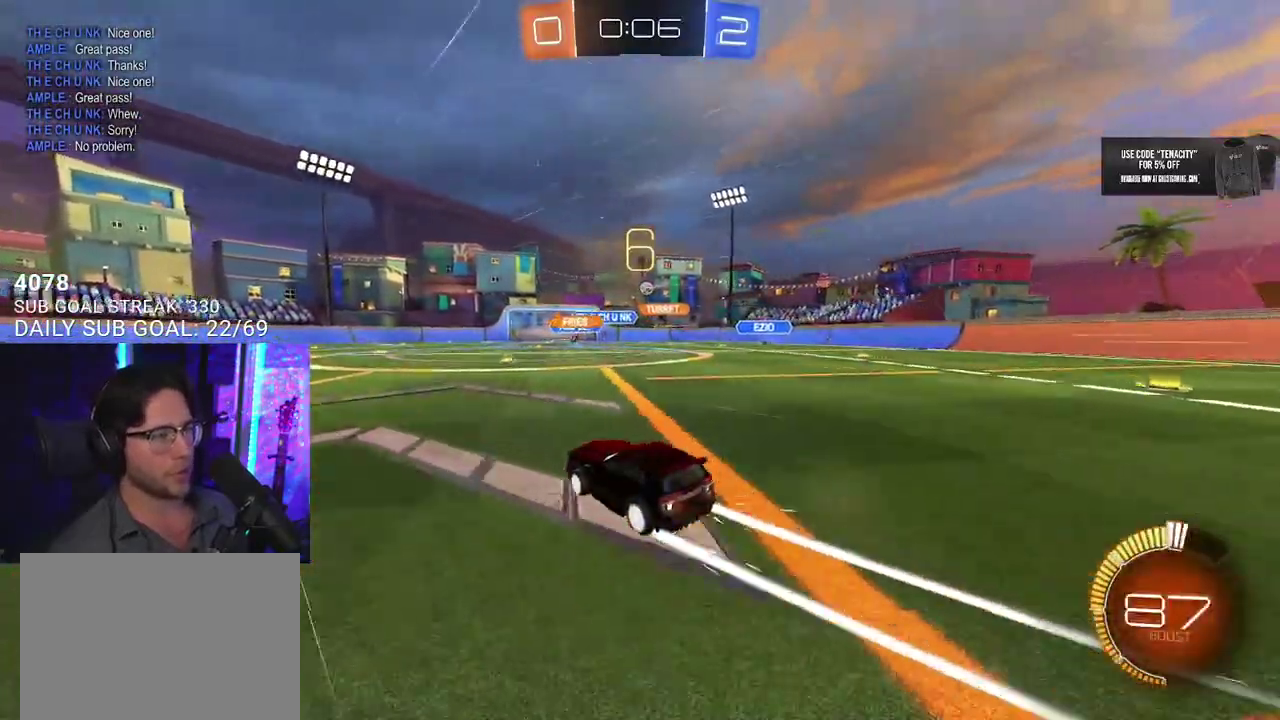
{"buttons": ["R2"], "left_stick": "center", "right_stick": "center", "events": [[167, "left_stick", "center"]]}
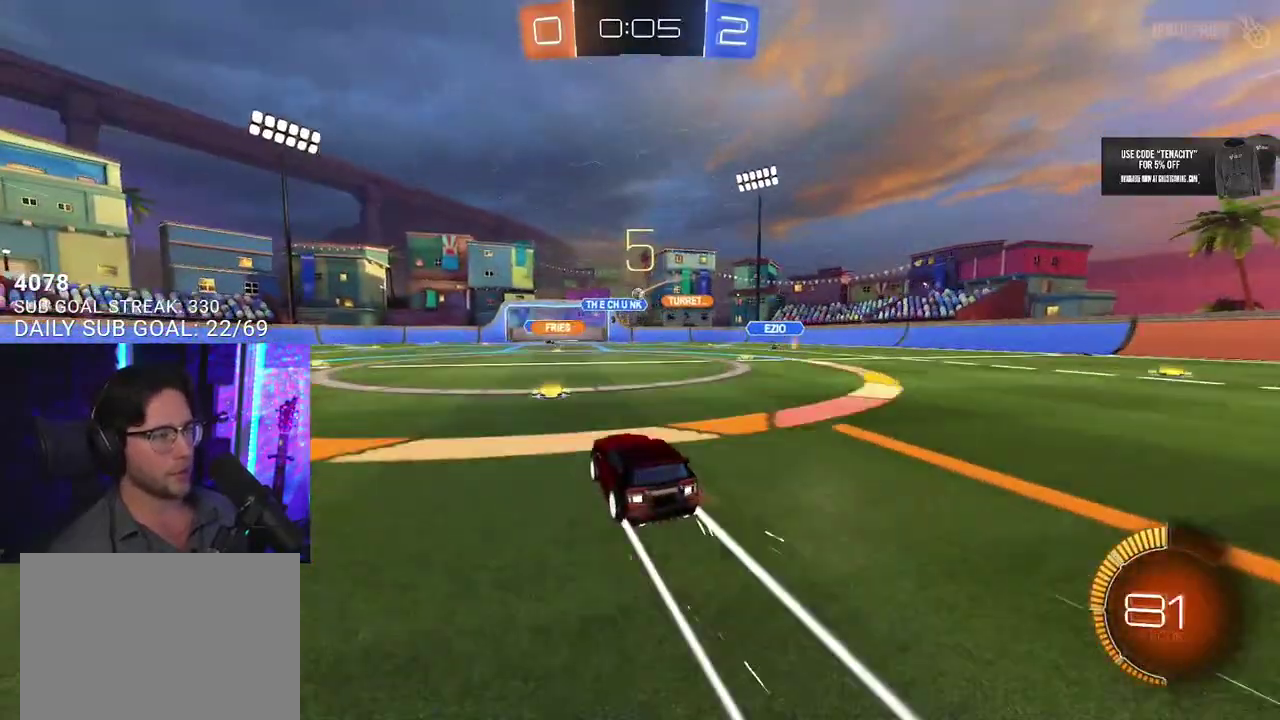
{"buttons": ["R2"], "left_stick": "right", "right_stick": "center", "events": [[117, "left_stick", "right"]]}
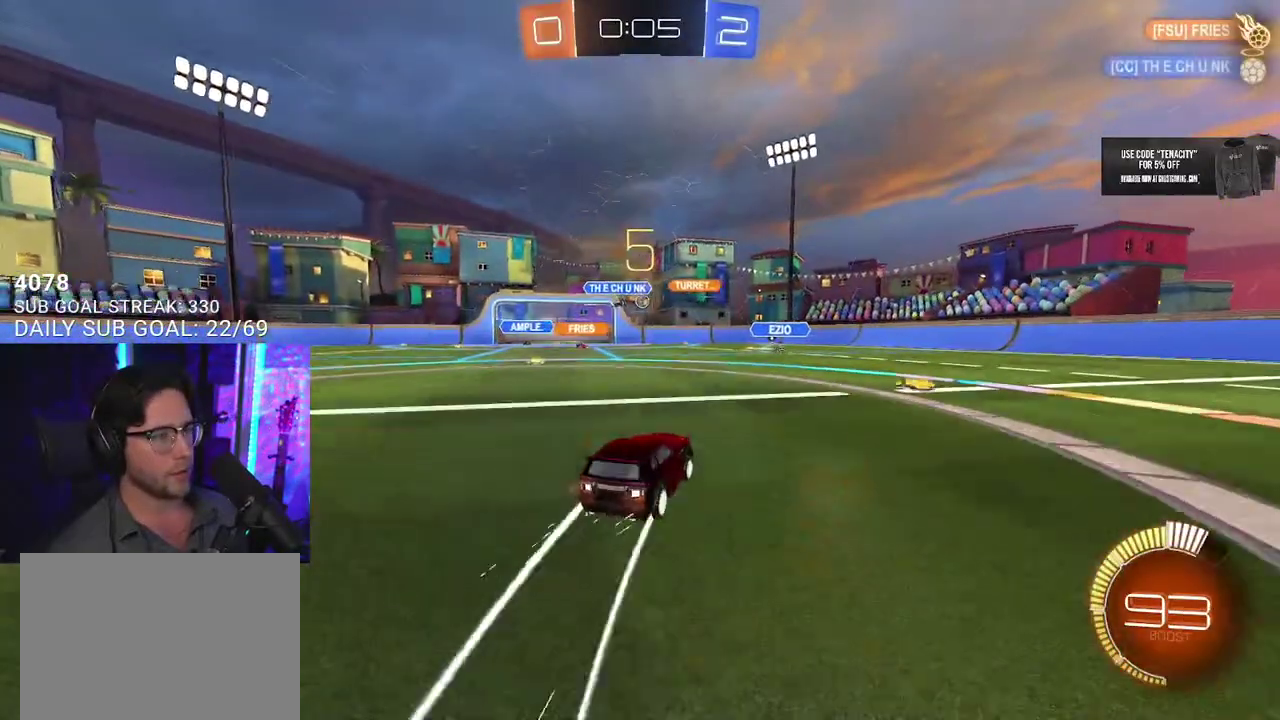
{"buttons": ["R2"], "left_stick": "left", "right_stick": "center", "events": [[150, "left_stick", "center"], [417, "left_stick", "left"]]}
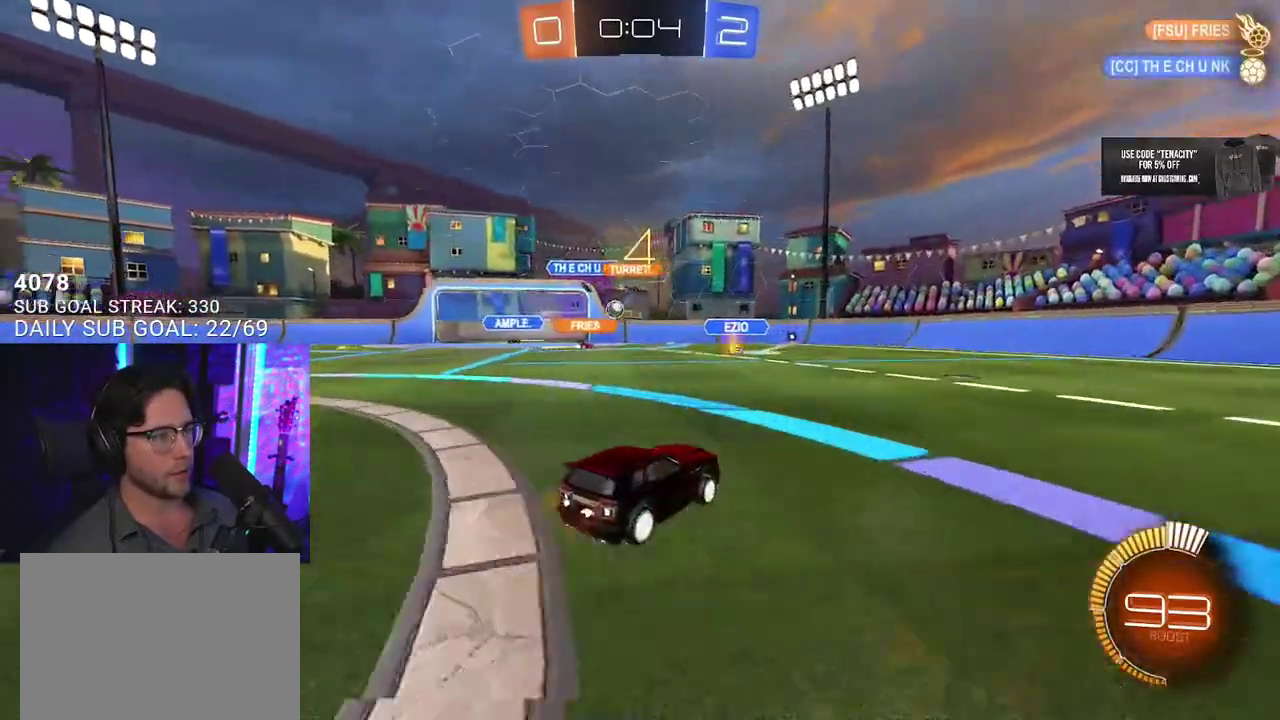
{"buttons": ["R2"], "left_stick": "left", "right_stick": "center", "events": []}
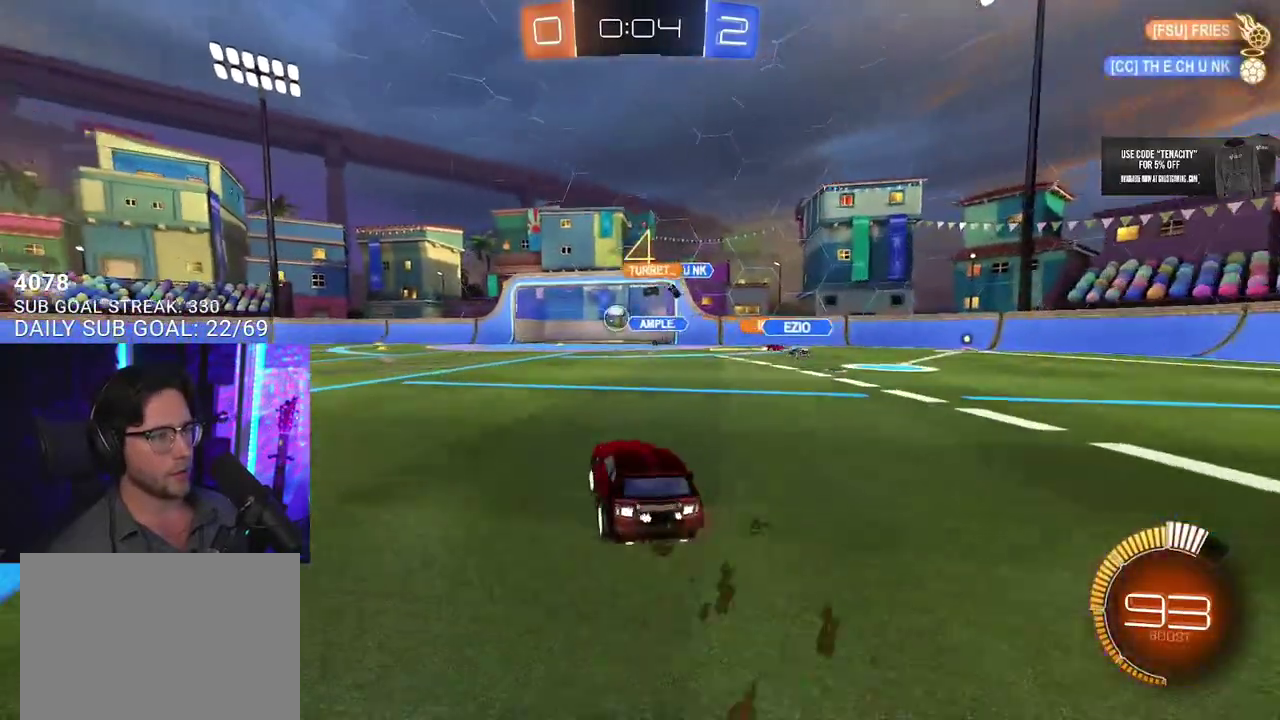
{"buttons": ["R2", "L3"], "left_stick": "up", "right_stick": "center", "events": [[267, "L3", "down"], [300, "left_stick", "down"], [500, "left_stick", "up"]]}
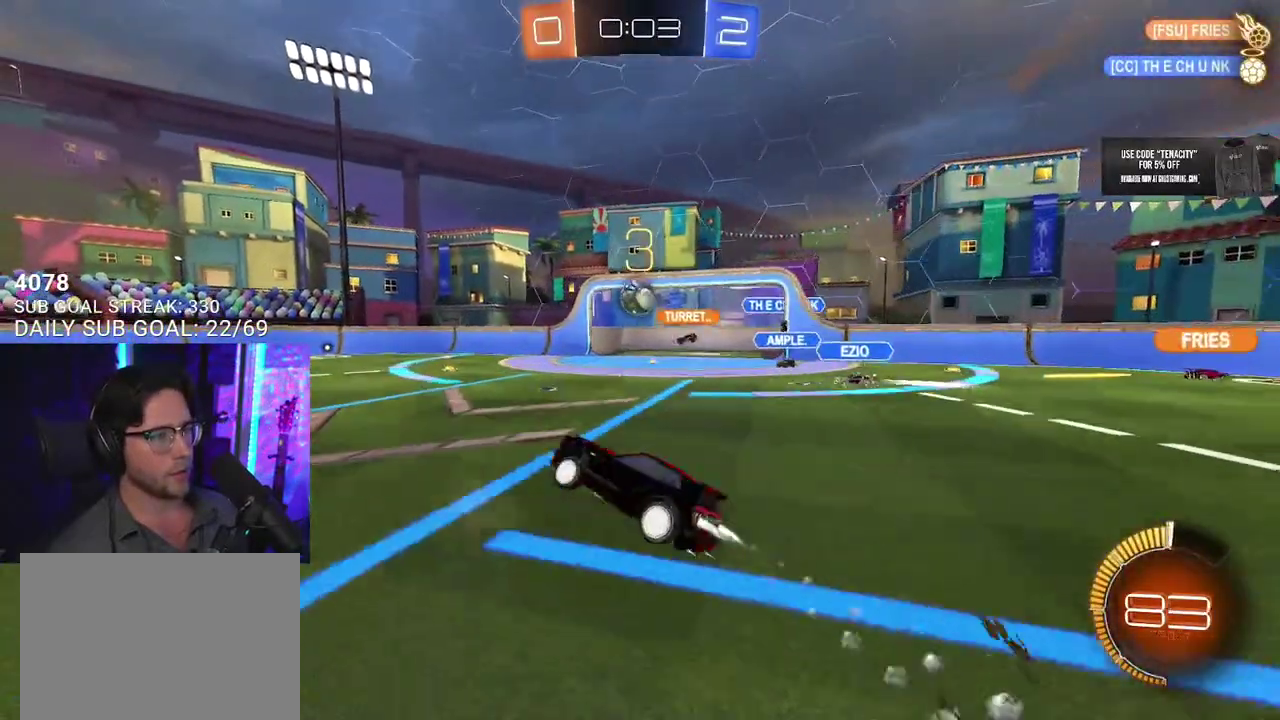
{"buttons": ["R2"], "left_stick": "up-right", "right_stick": "center"}